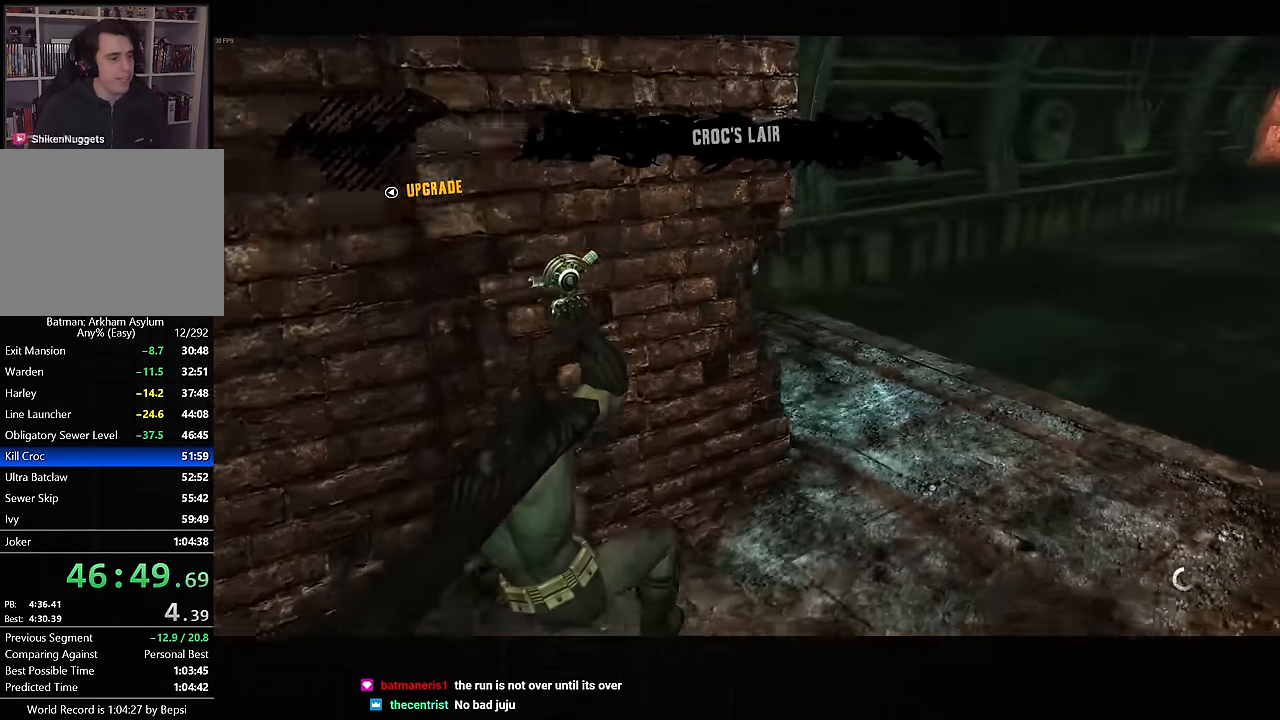
Gameplay with a controller (PlayStation layout); each line is a JSON object with the inputs held at the frame after it. "button_events" lists button changes between this image and that frame as [ms after this image, input, new state], when the widget could be followed in between (sticks are given only as held states). Not read: L2 R1.
{"buttons": [], "left_stick": "center", "right_stick": "center", "button_events": []}
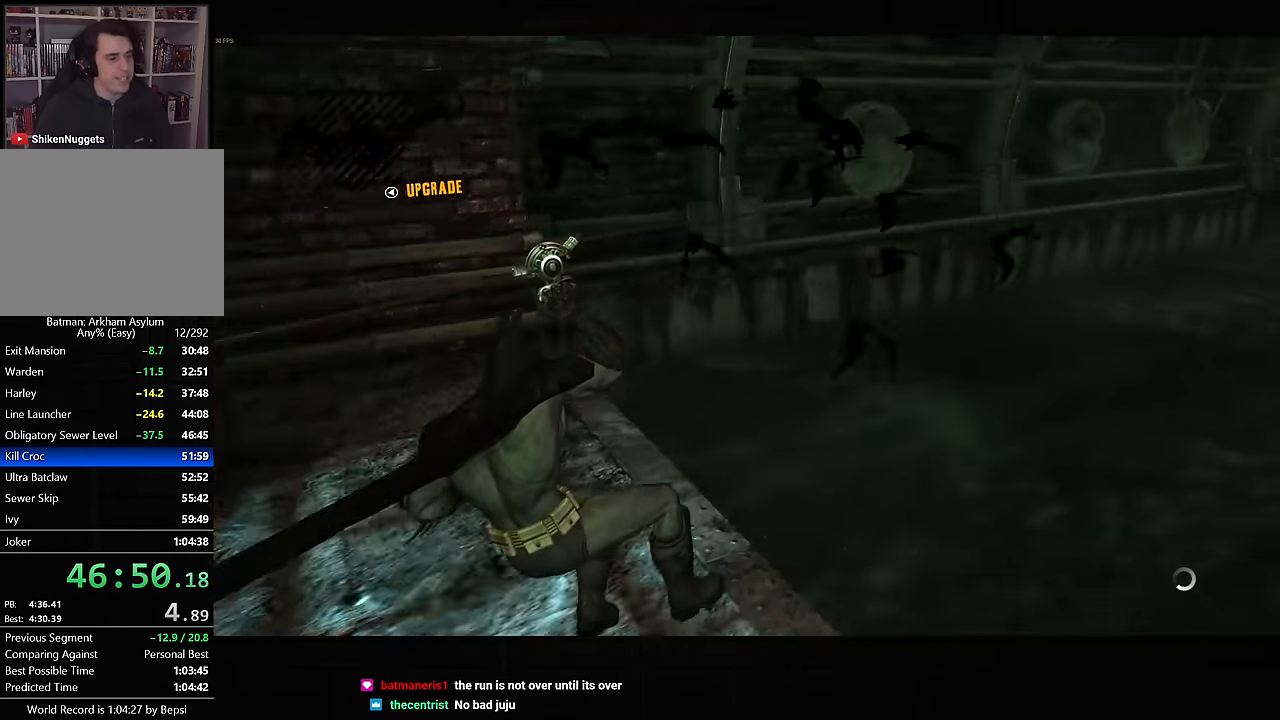
{"buttons": [], "left_stick": "center", "right_stick": "center", "button_events": []}
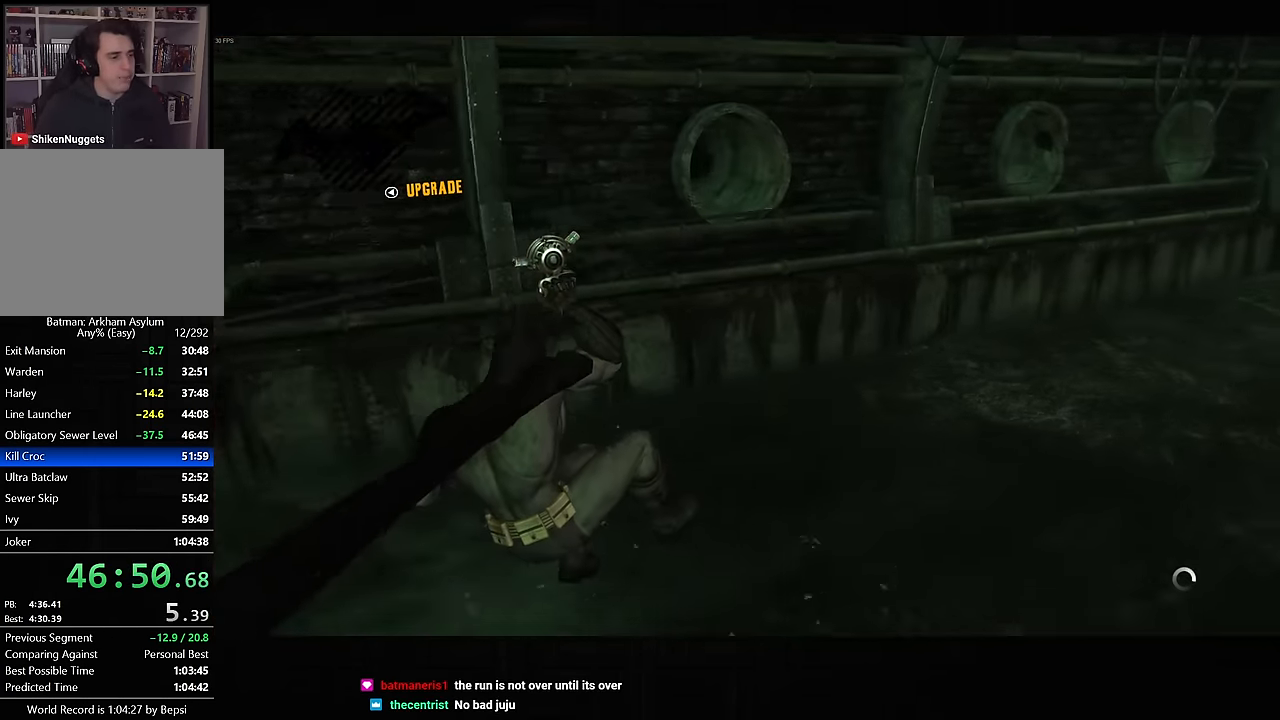
{"buttons": [], "left_stick": "center", "right_stick": "center", "button_events": []}
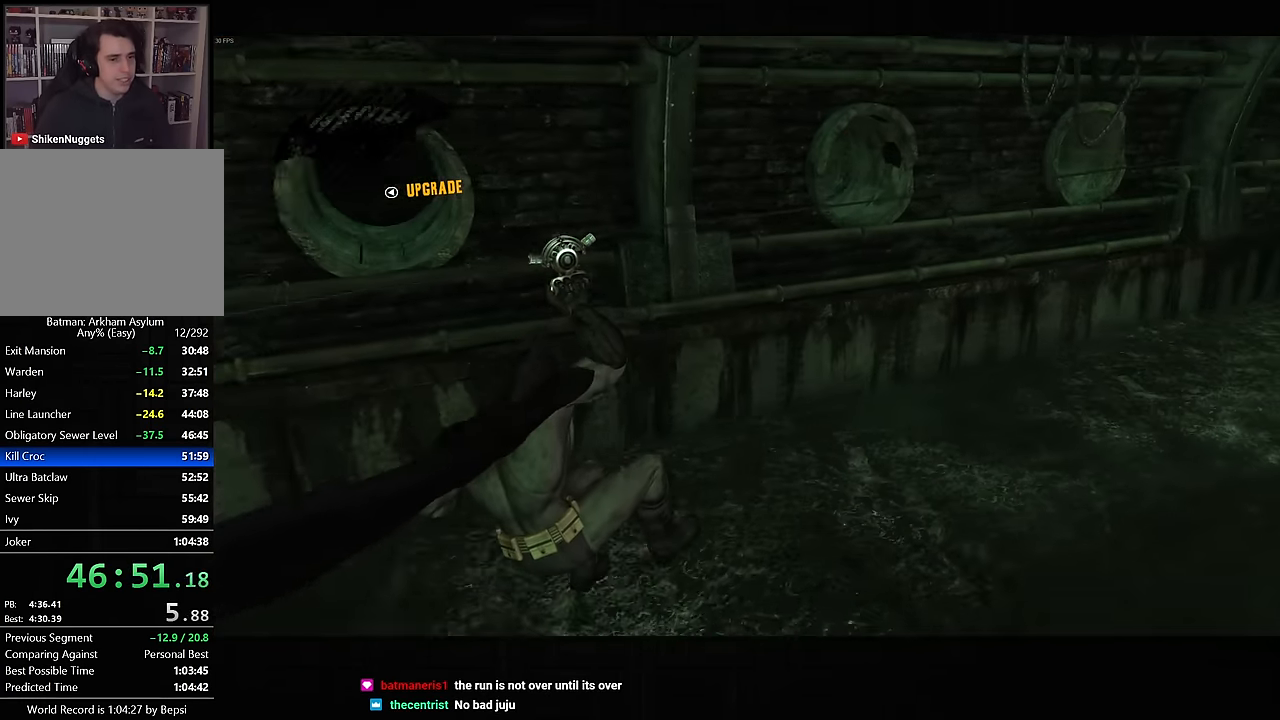
{"buttons": [], "left_stick": "right", "right_stick": "center", "button_events": []}
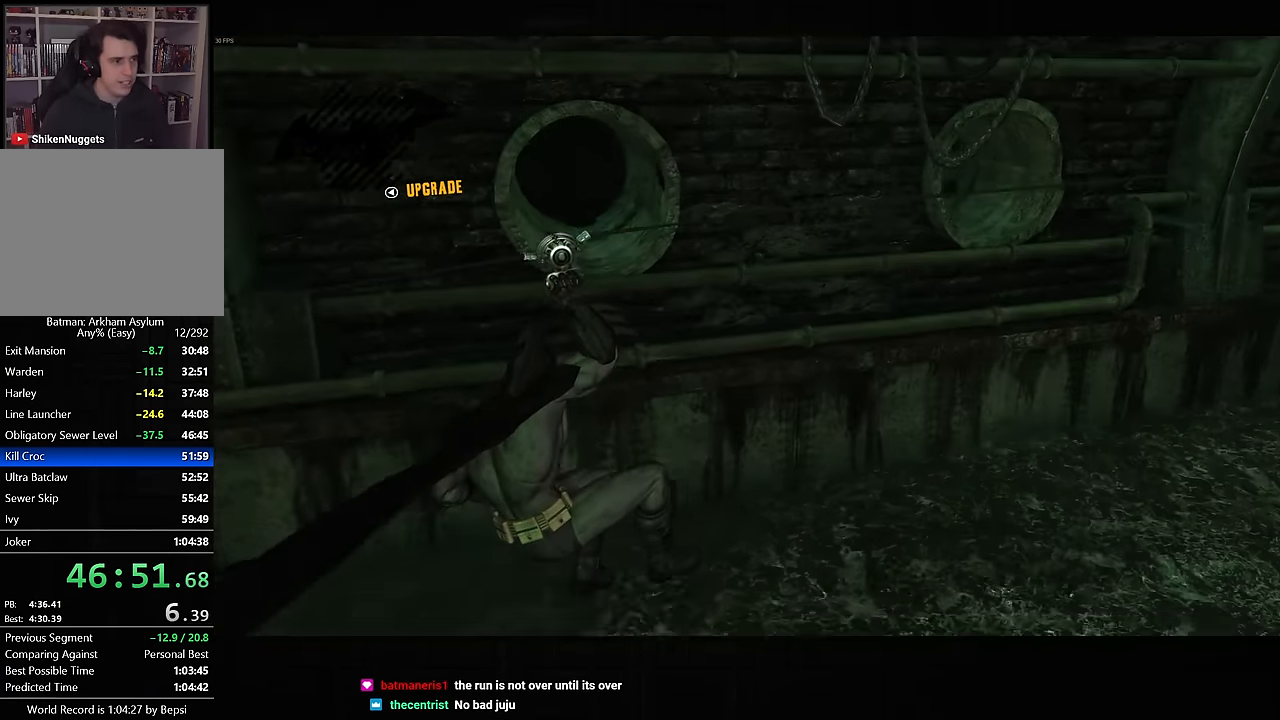
{"buttons": [], "left_stick": "right", "right_stick": "down-left", "button_events": []}
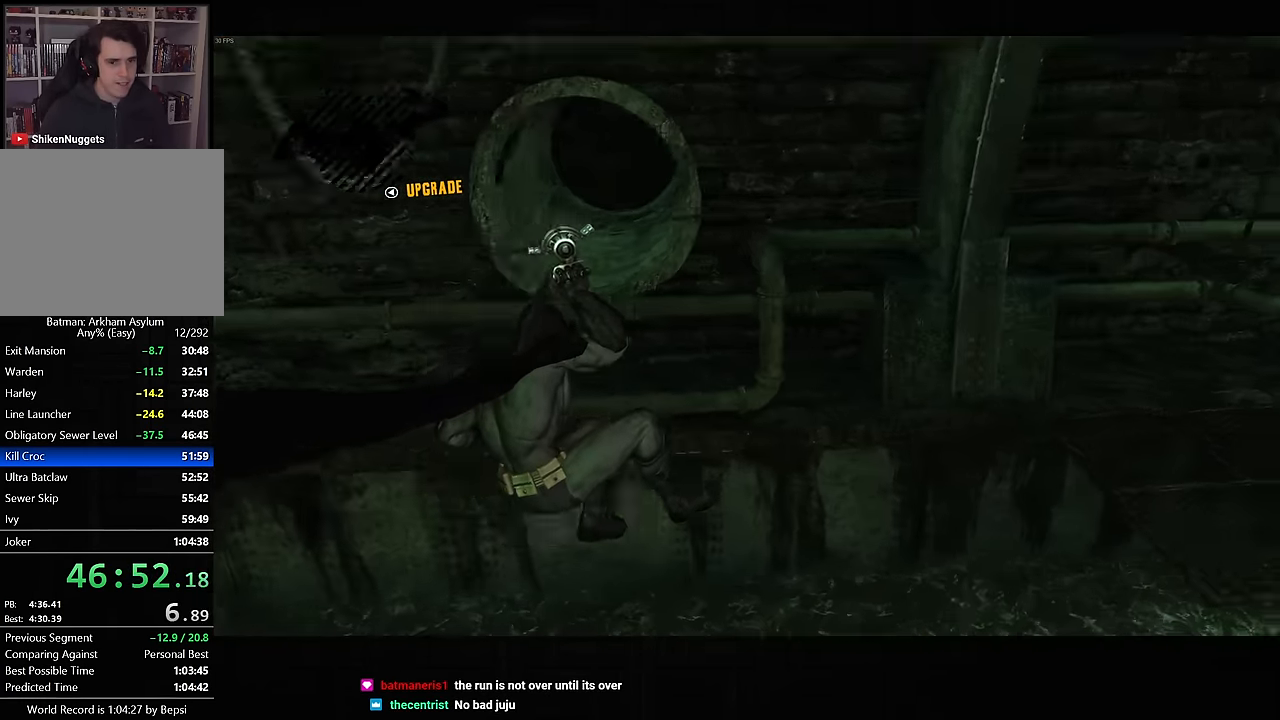
{"buttons": [], "left_stick": "right", "right_stick": "center", "button_events": []}
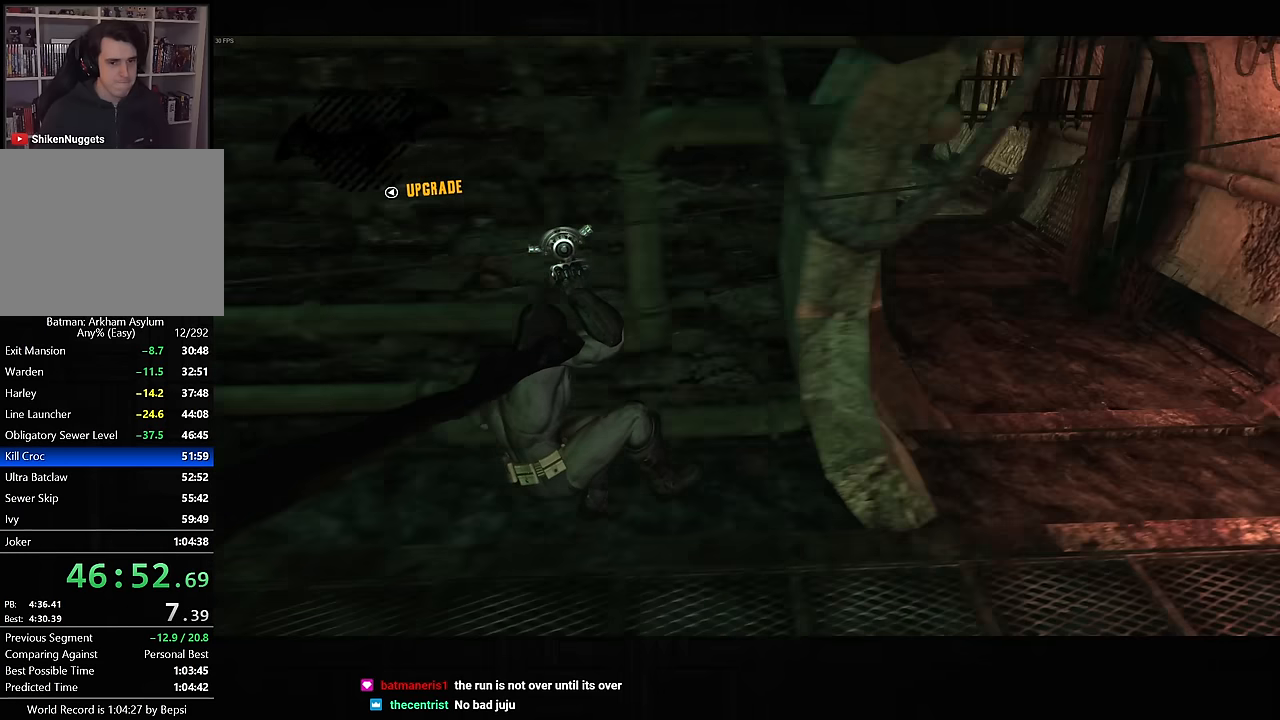
{"buttons": [], "left_stick": "center", "right_stick": "left", "button_events": [[17, "CROSS", "down"], [150, "CROSS", "up"]]}
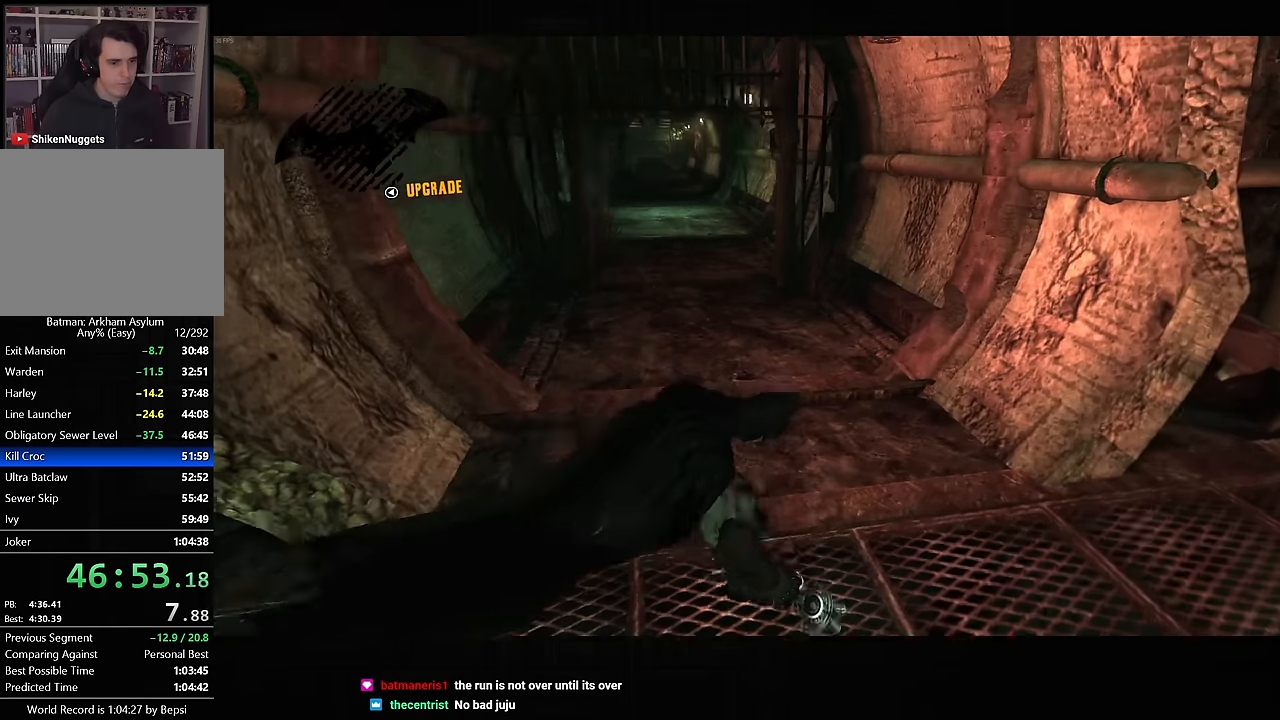
{"buttons": ["CIRCLE"], "left_stick": "up-right", "right_stick": "center", "button_events": [[500, "CIRCLE", "down"]]}
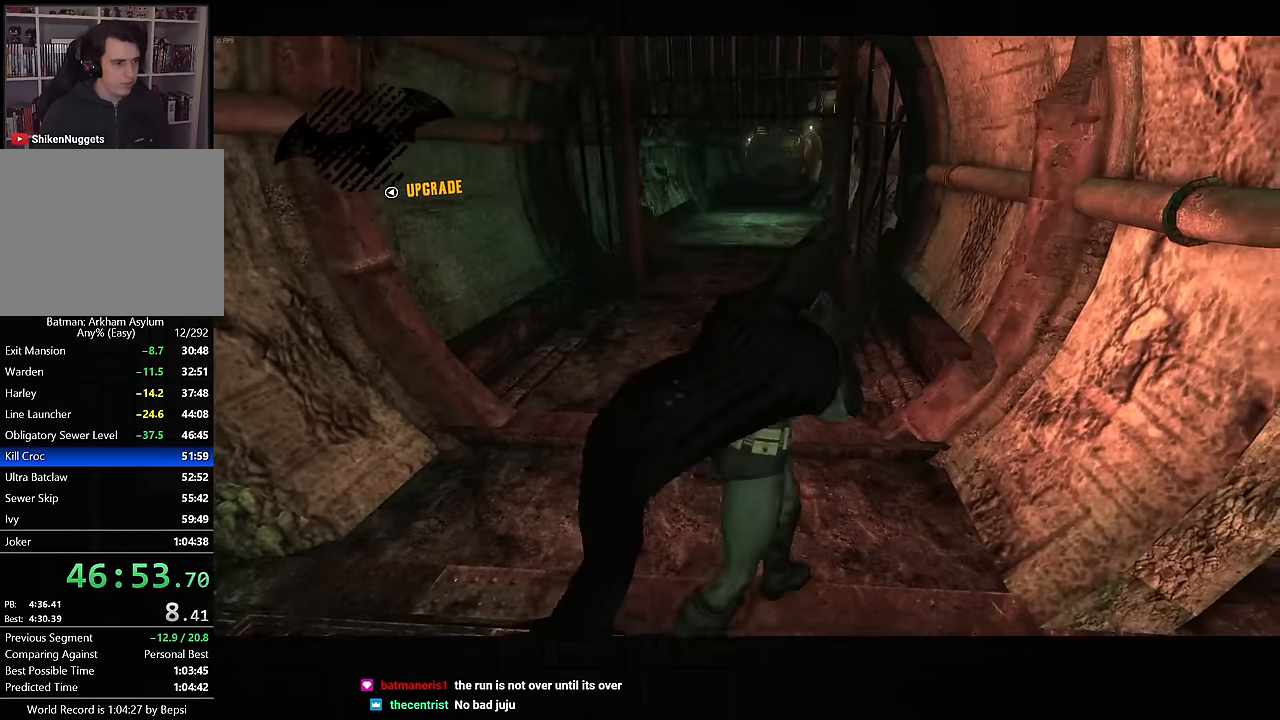
{"buttons": ["CIRCLE"], "left_stick": "up-right", "right_stick": "center", "button_events": [[67, "CIRCLE", "up"], [167, "CIRCLE", "down"], [217, "CIRCLE", "up"], [300, "CIRCLE", "down"], [367, "CIRCLE", "up"], [450, "CIRCLE", "down"]]}
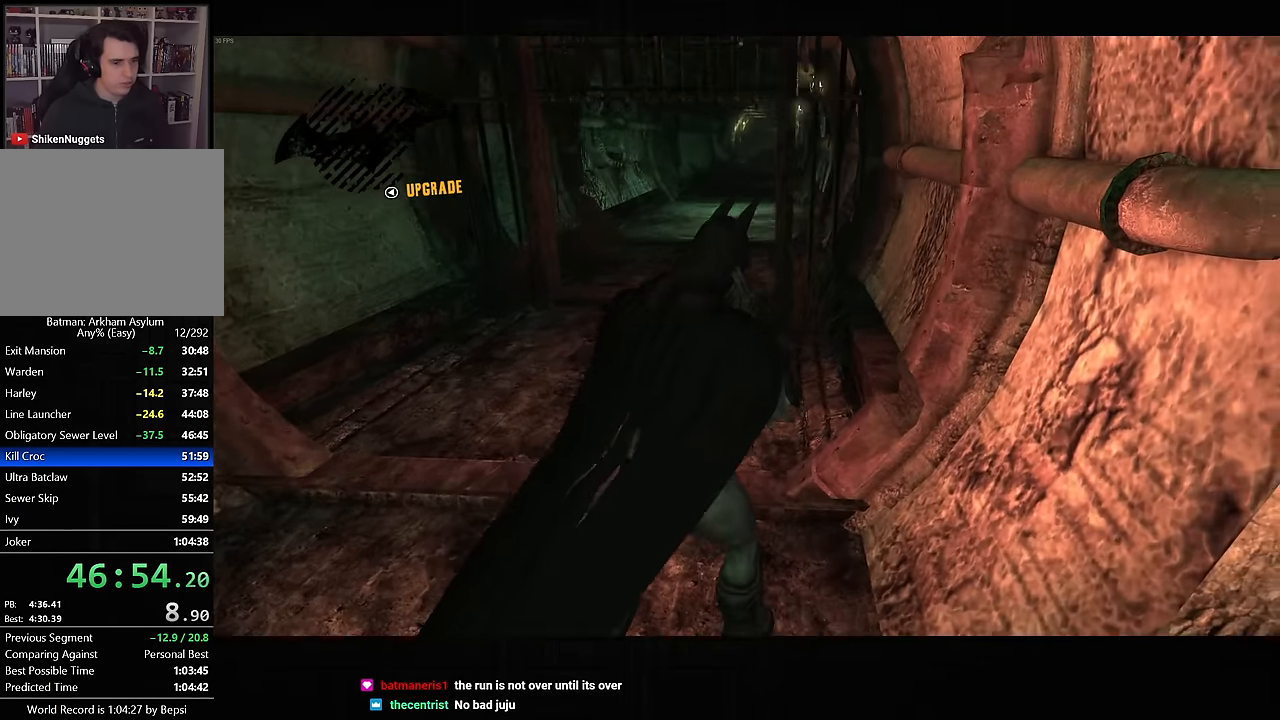
{"buttons": [], "left_stick": "center", "right_stick": "center", "button_events": [[34, "CIRCLE", "up"], [117, "CIRCLE", "down"], [184, "CIRCLE", "up"], [267, "CIRCLE", "down"], [334, "CIRCLE", "up"], [417, "CIRCLE", "down"], [484, "CIRCLE", "up"]]}
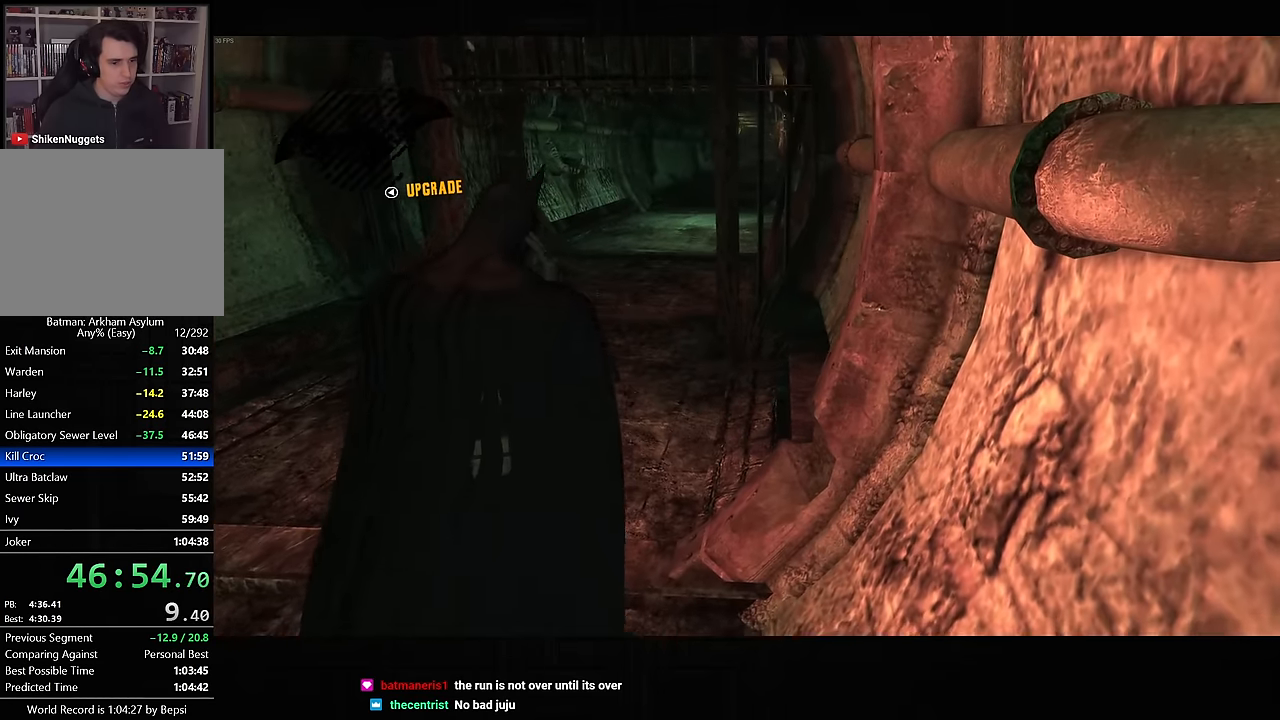
{"buttons": [], "left_stick": "center", "right_stick": "center", "button_events": [[67, "CIRCLE", "down"], [134, "CIRCLE", "up"], [217, "CIRCLE", "down"], [284, "CIRCLE", "up"], [367, "CIRCLE", "down"], [434, "CIRCLE", "up"]]}
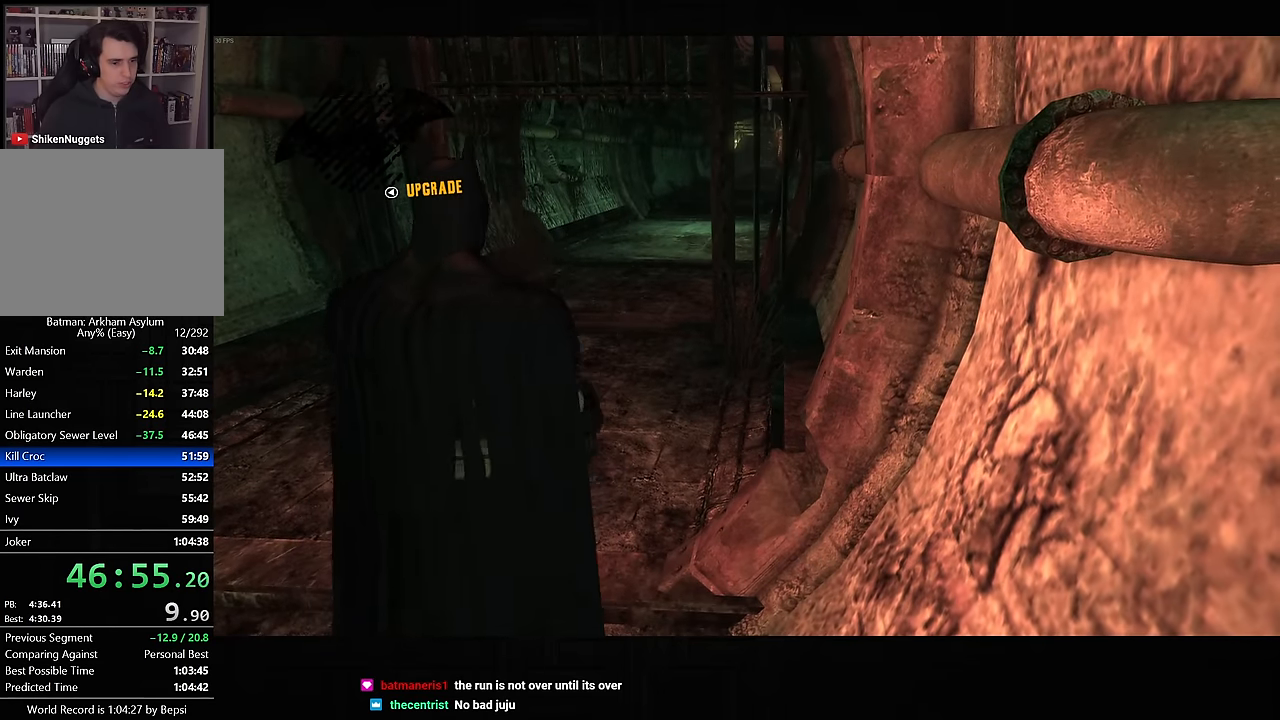
{"buttons": ["L1"], "left_stick": "center", "right_stick": "center", "button_events": [[17, "L1", "down"]]}
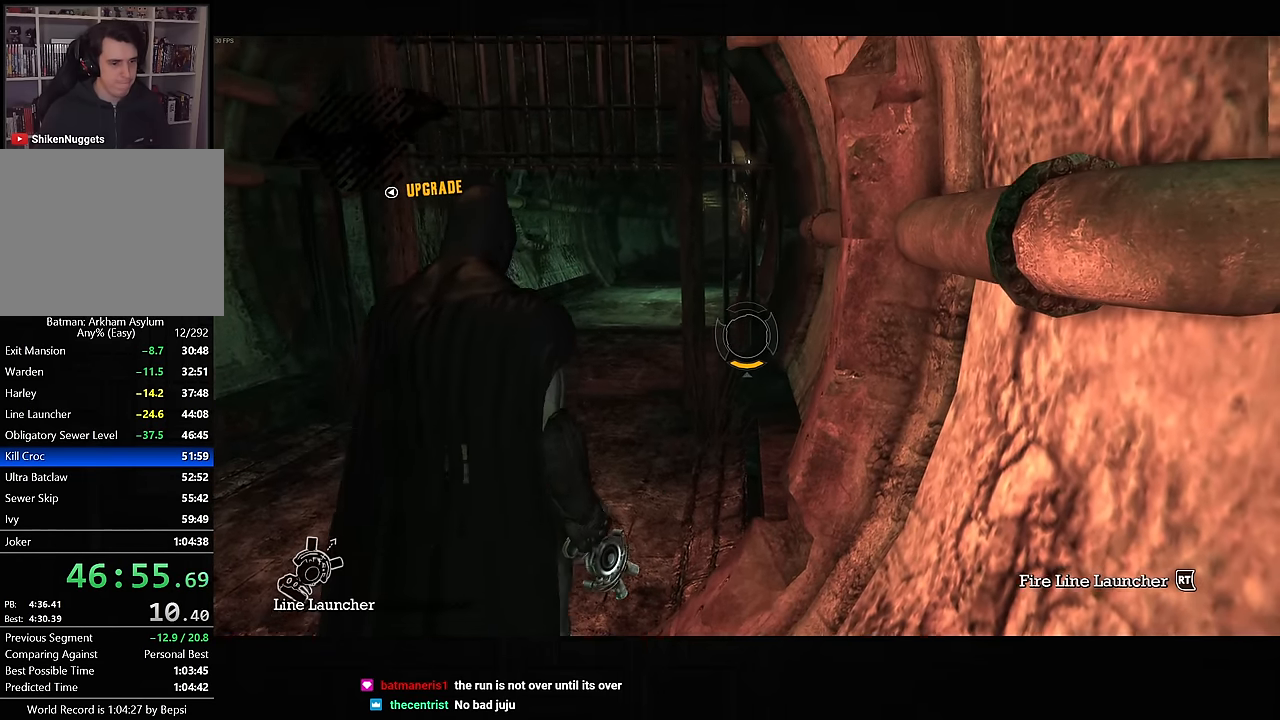
{"buttons": ["L1"], "left_stick": "center", "right_stick": "center", "button_events": []}
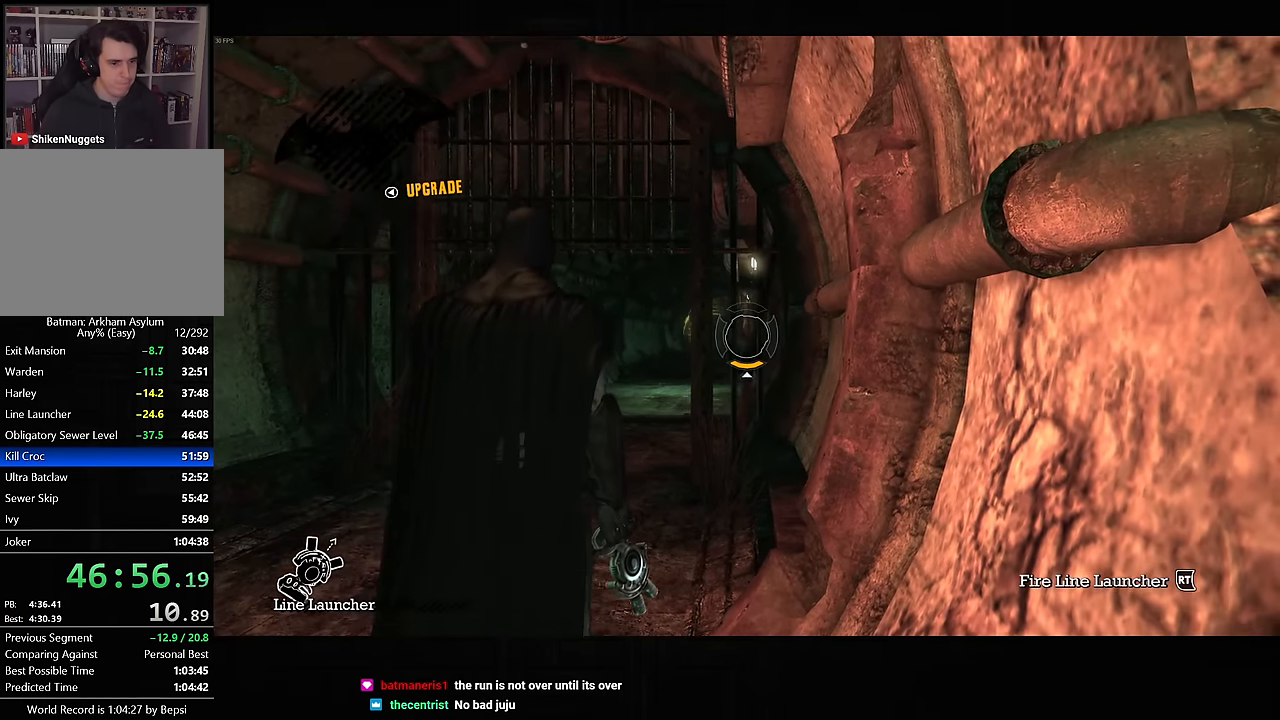
{"buttons": ["L1"], "left_stick": "center", "right_stick": "center", "button_events": []}